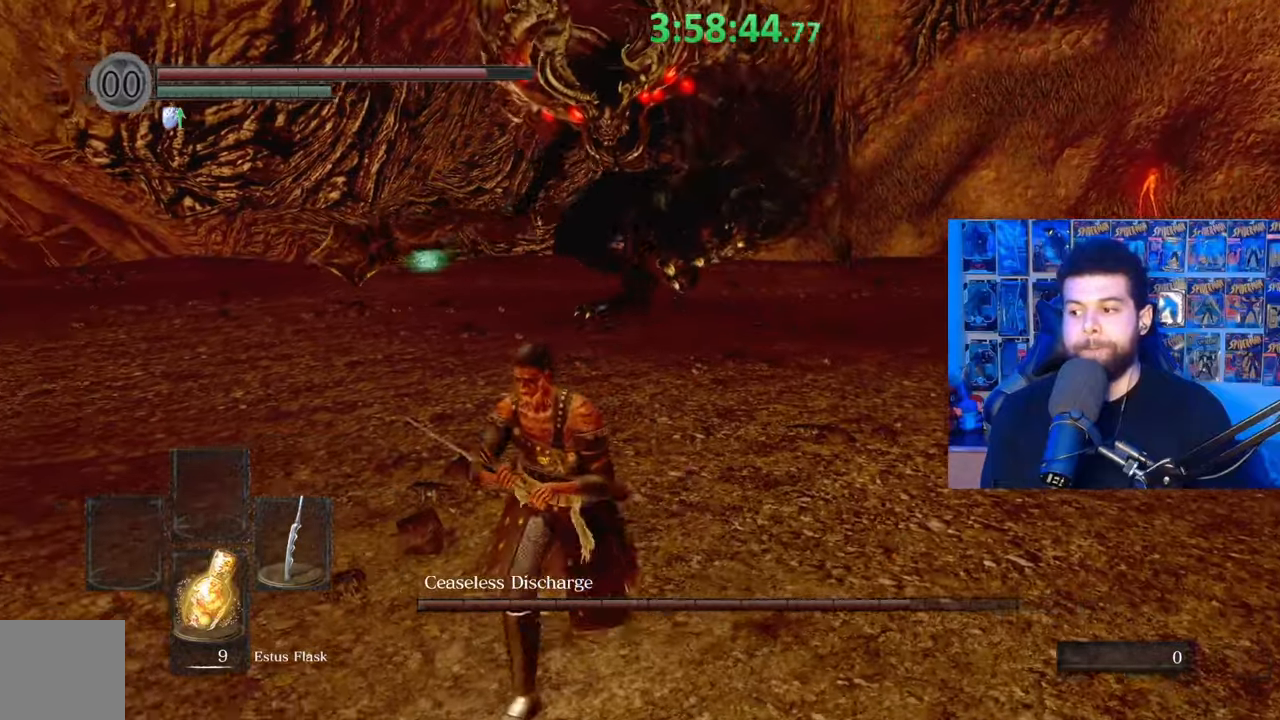
Gameplay with a controller (Xbox layout); each line is a JSON object with the inputs held at the frame after it. "events" lists button and stick changes between this image and that frame as [ms after this image, input, new state], when the widget could be followed in between.
{"buttons": [], "left_stick": "up", "right_stick": "center", "events": [[183, "left_stick", "right"], [283, "left_stick", "up-right"], [383, "left_stick", "up"]]}
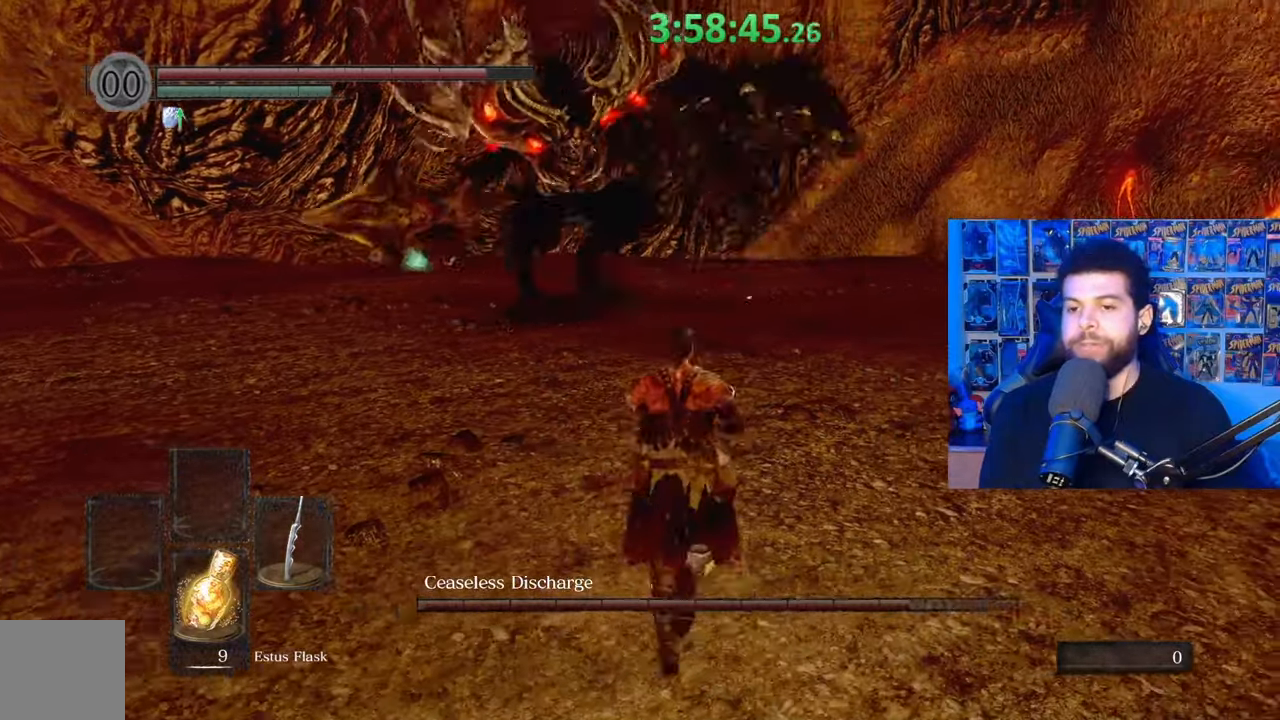
{"buttons": [], "left_stick": "down", "right_stick": "center", "events": [[33, "left_stick", "up-left"], [183, "left_stick", "down-left"], [283, "left_stick", "down"]]}
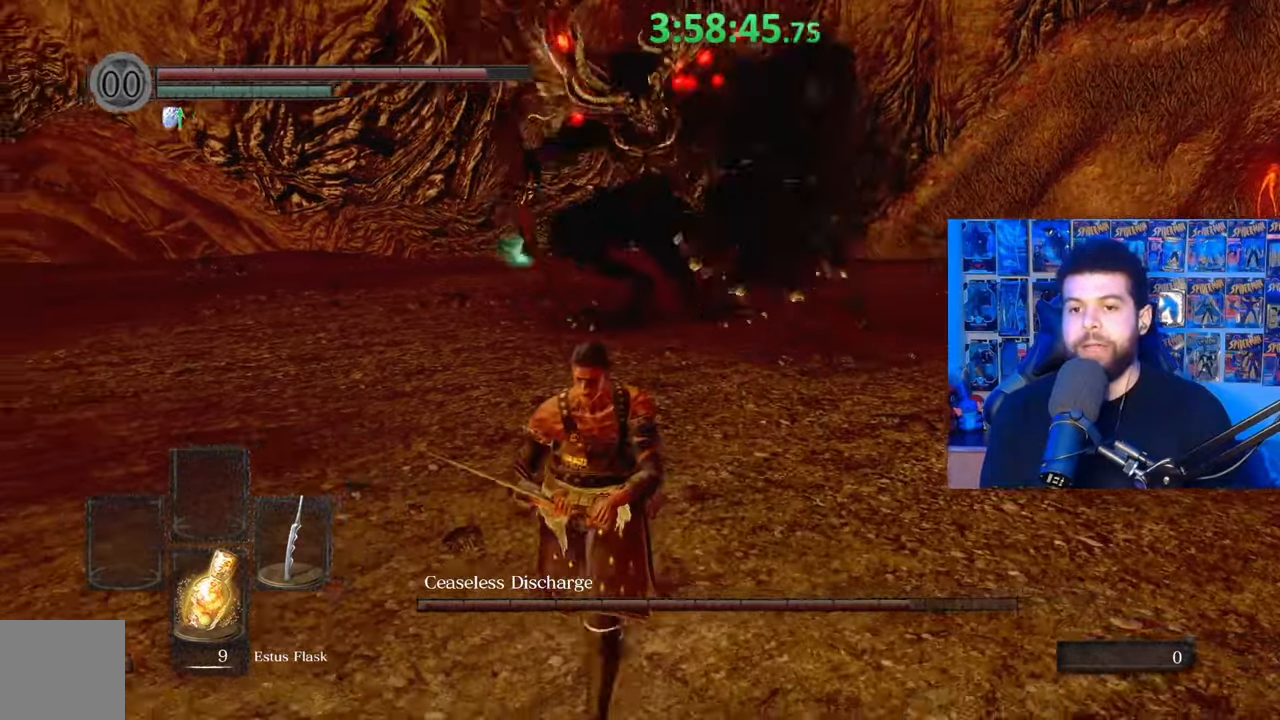
{"buttons": [], "left_stick": "up-right", "right_stick": "center", "events": [[283, "left_stick", "right"], [383, "left_stick", "up-right"]]}
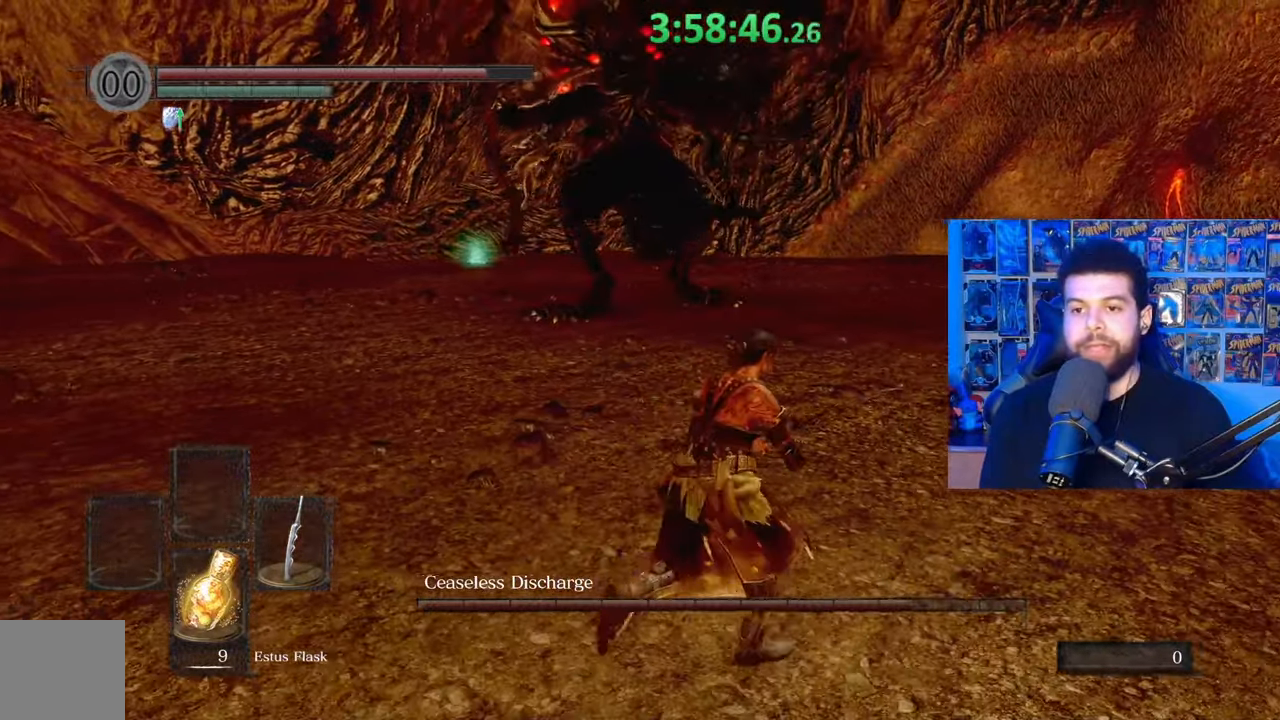
{"buttons": [], "left_stick": "down", "right_stick": "center", "events": [[33, "right_stick", "up"], [83, "left_stick", "up-left"], [167, "right_stick", "center"], [233, "left_stick", "down-left"], [333, "left_stick", "down"]]}
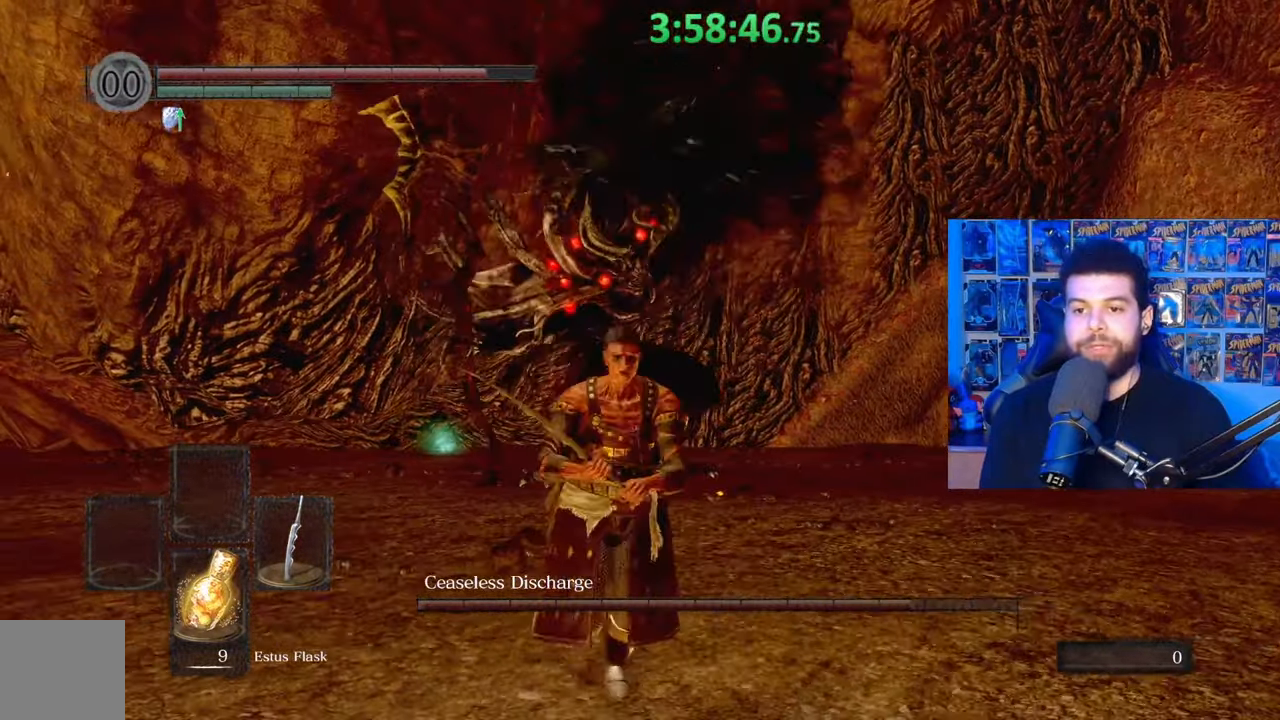
{"buttons": [], "left_stick": "up-right", "right_stick": "down-left", "events": [[117, "left_stick", "right"], [283, "left_stick", "up-right"], [333, "B", "down"], [467, "B", "up"], [483, "right_stick", "down-left"]]}
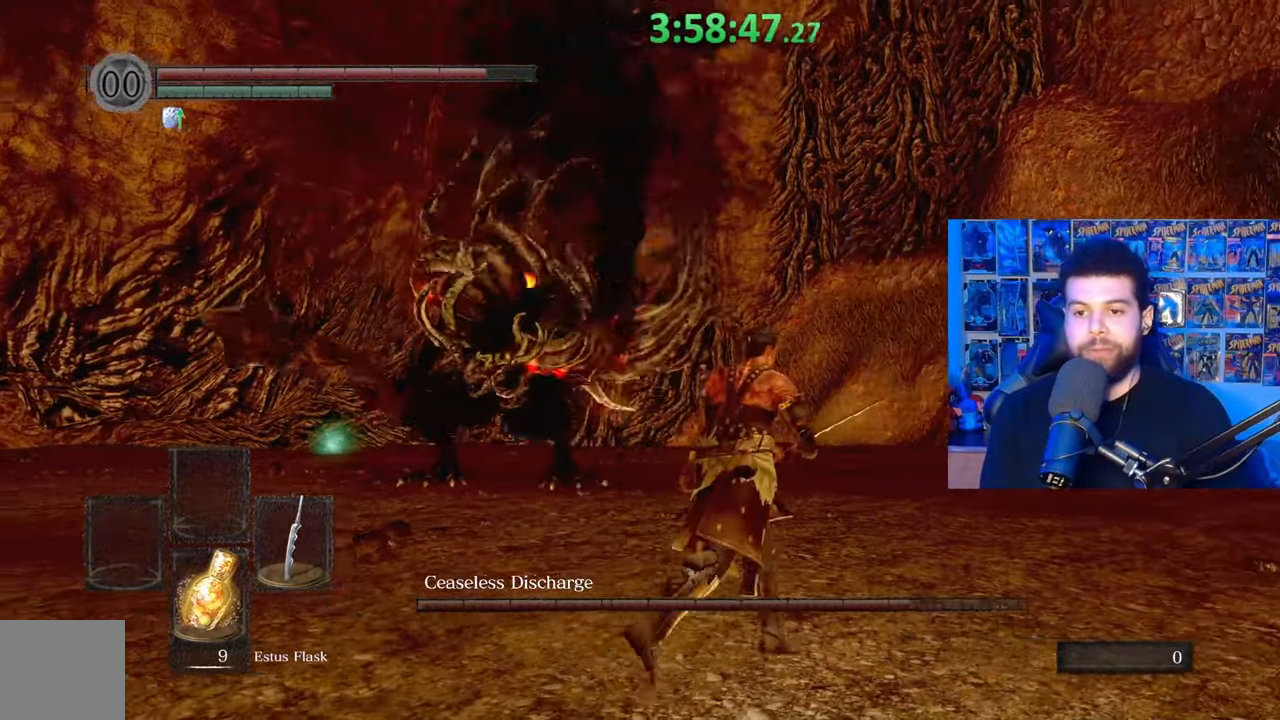
{"buttons": [], "left_stick": "center", "right_stick": "center", "events": [[83, "left_stick", "center"], [233, "right_stick", "center"]]}
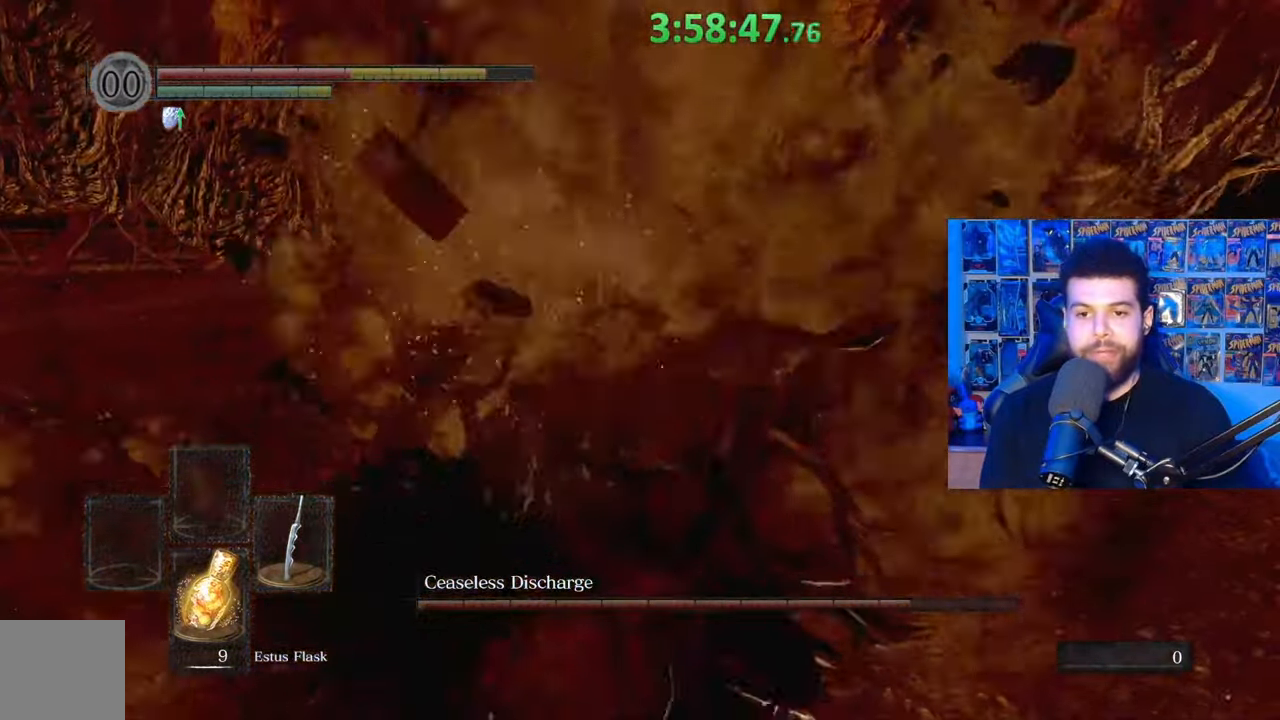
{"buttons": [], "left_stick": "left", "right_stick": "center", "events": [[183, "left_stick", "left"], [283, "right_stick", "right"], [383, "left_stick", "center"], [433, "right_stick", "center"], [483, "left_stick", "left"]]}
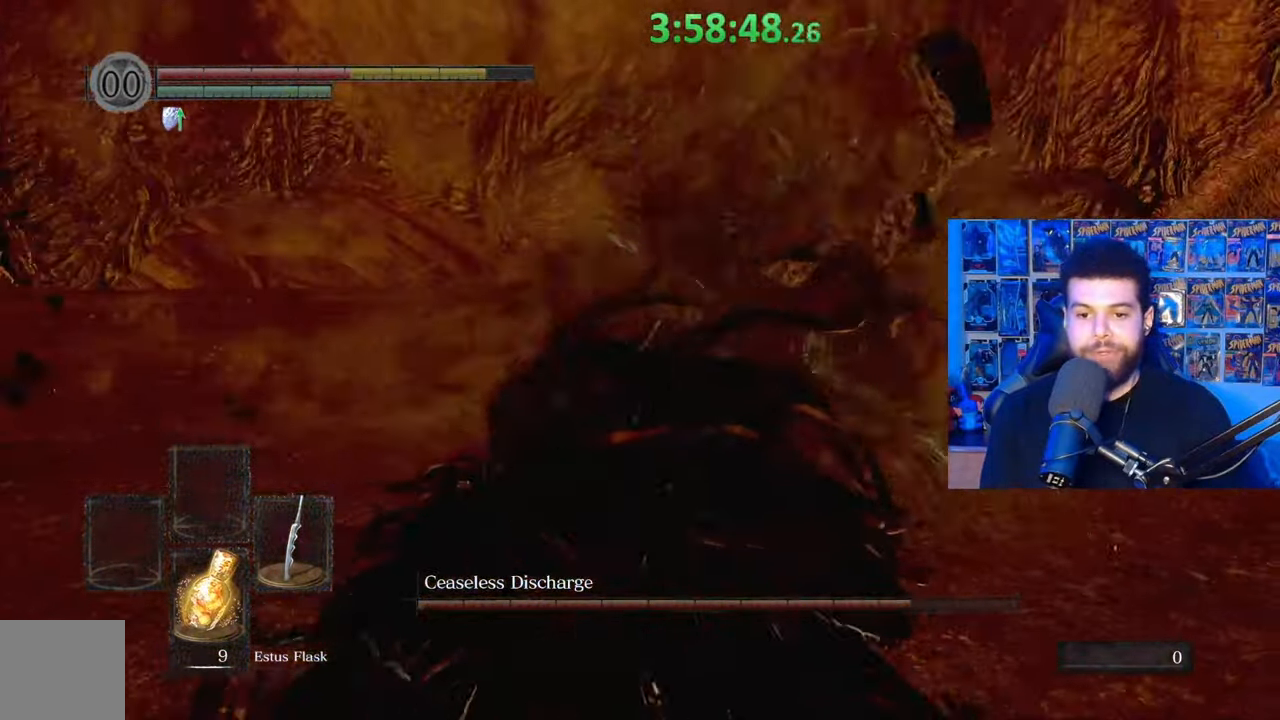
{"buttons": [], "left_stick": "left", "right_stick": "center", "events": [[83, "B", "down"], [133, "B", "up"], [233, "B", "down"], [317, "B", "up"], [383, "B", "down"], [483, "B", "up"]]}
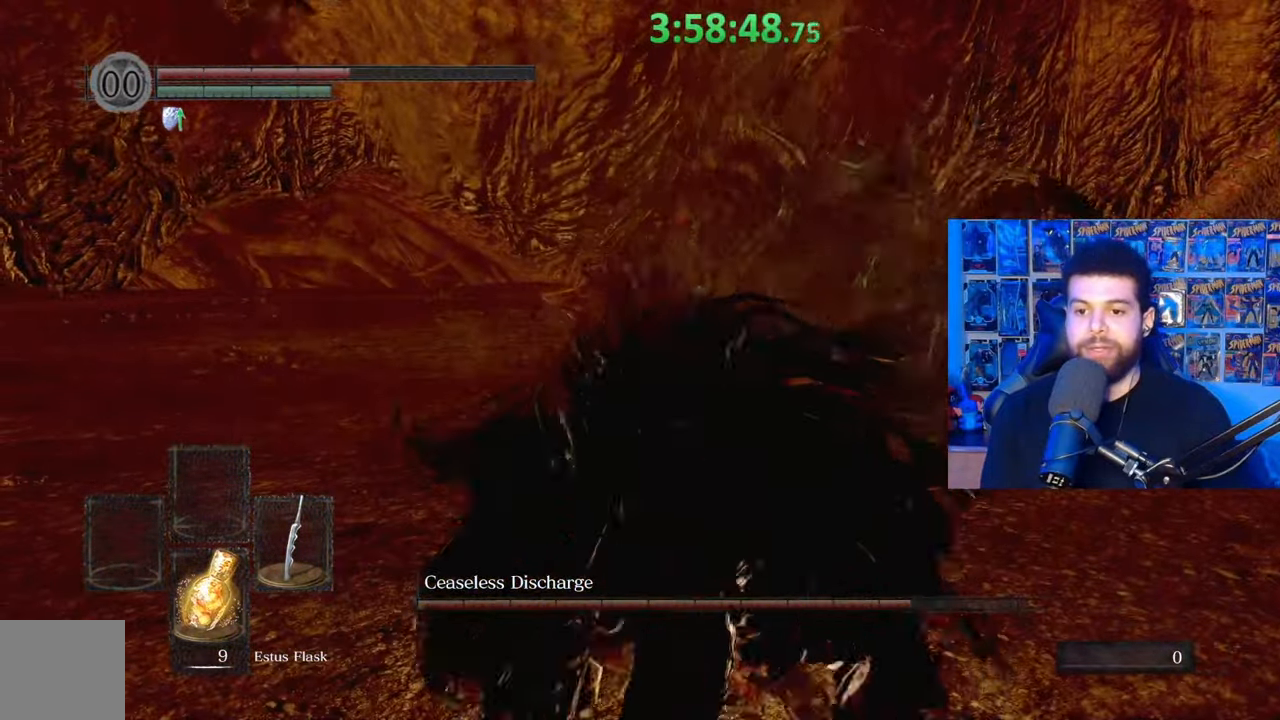
{"buttons": [], "left_stick": "down-left", "right_stick": "center", "events": [[217, "right_stick", "right"], [333, "right_stick", "center"], [483, "left_stick", "down-left"]]}
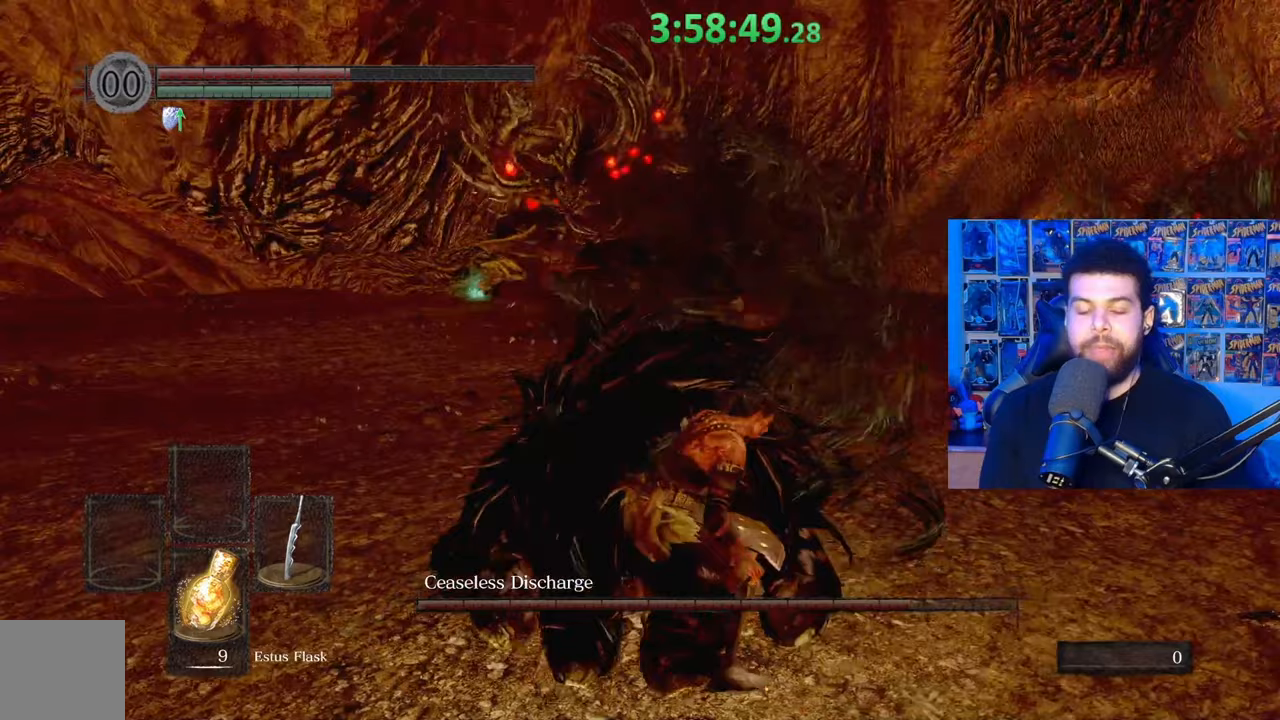
{"buttons": [], "left_stick": "left", "right_stick": "center", "events": [[83, "left_stick", "center"], [217, "left_stick", "left"]]}
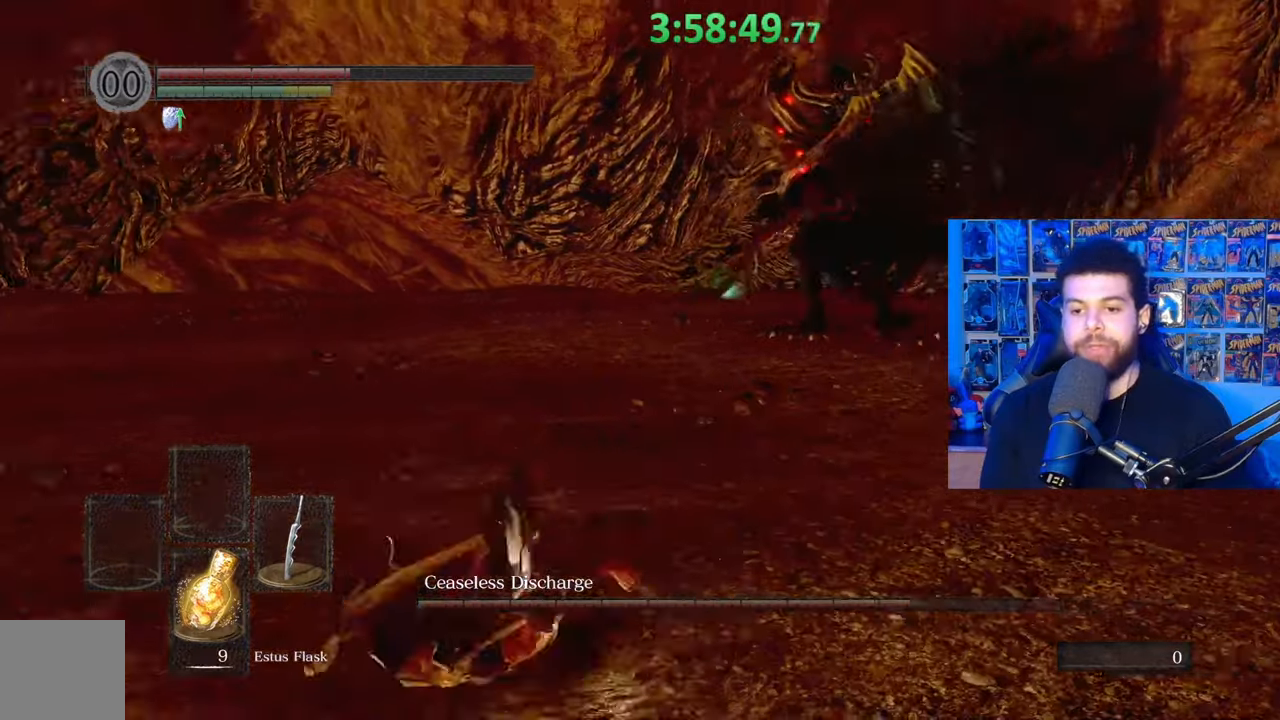
{"buttons": [], "left_stick": "down-right", "right_stick": "center", "events": [[67, "left_stick", "up-left"], [283, "left_stick", "down-left"], [333, "right_stick", "right"], [433, "right_stick", "center"], [467, "left_stick", "down-right"]]}
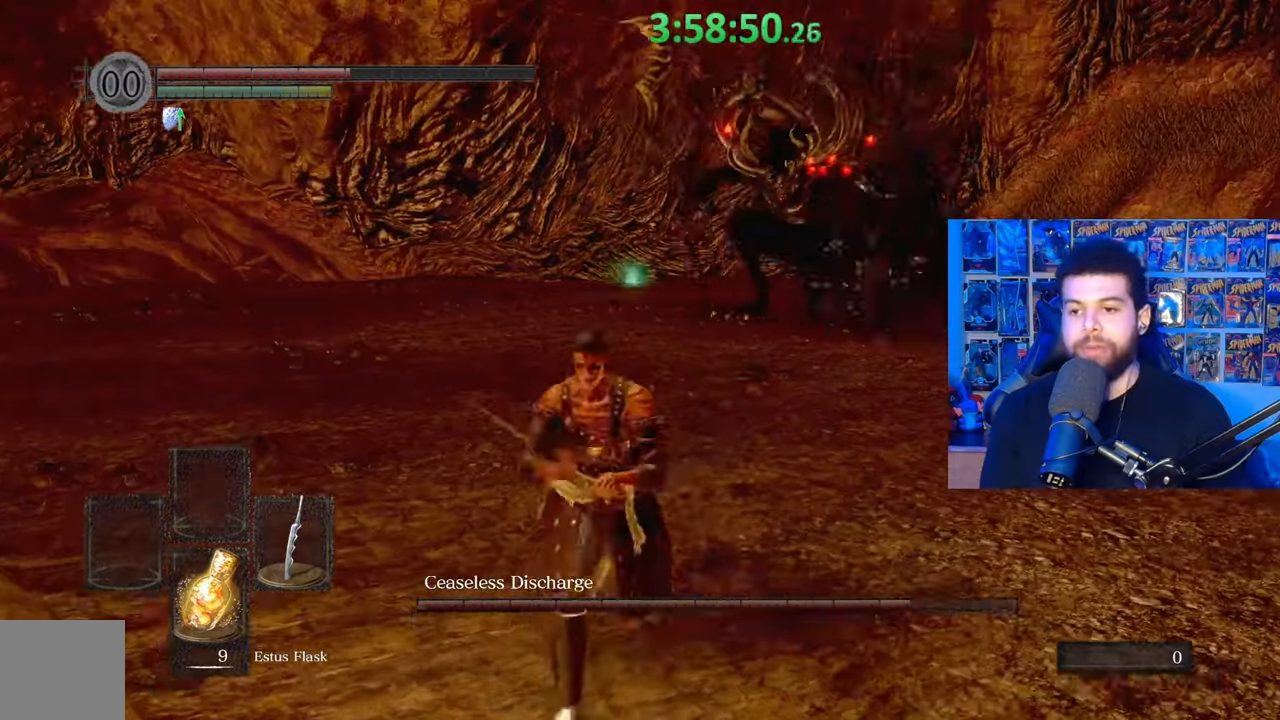
{"buttons": [], "left_stick": "center", "right_stick": "center", "events": [[67, "left_stick", "center"], [83, "X", "down"], [183, "X", "up"]]}
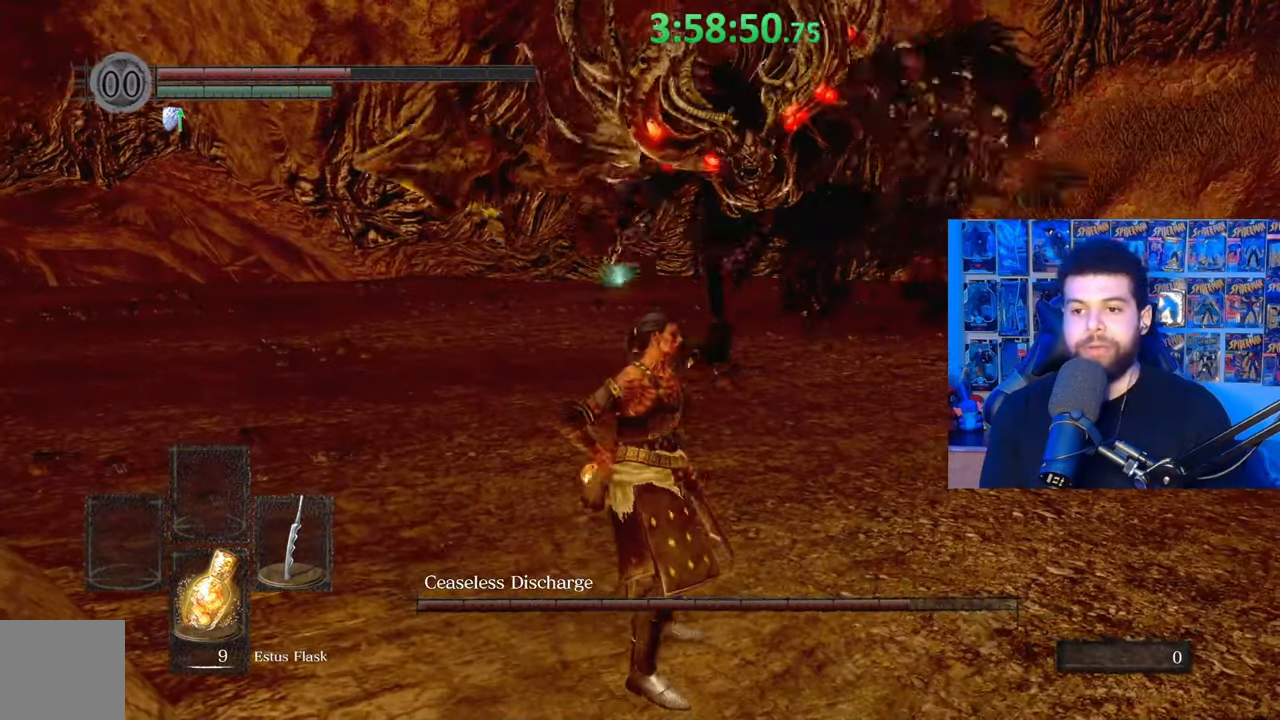
{"buttons": [], "left_stick": "center", "right_stick": "center", "events": [[83, "left_stick", "down-left"], [333, "left_stick", "center"]]}
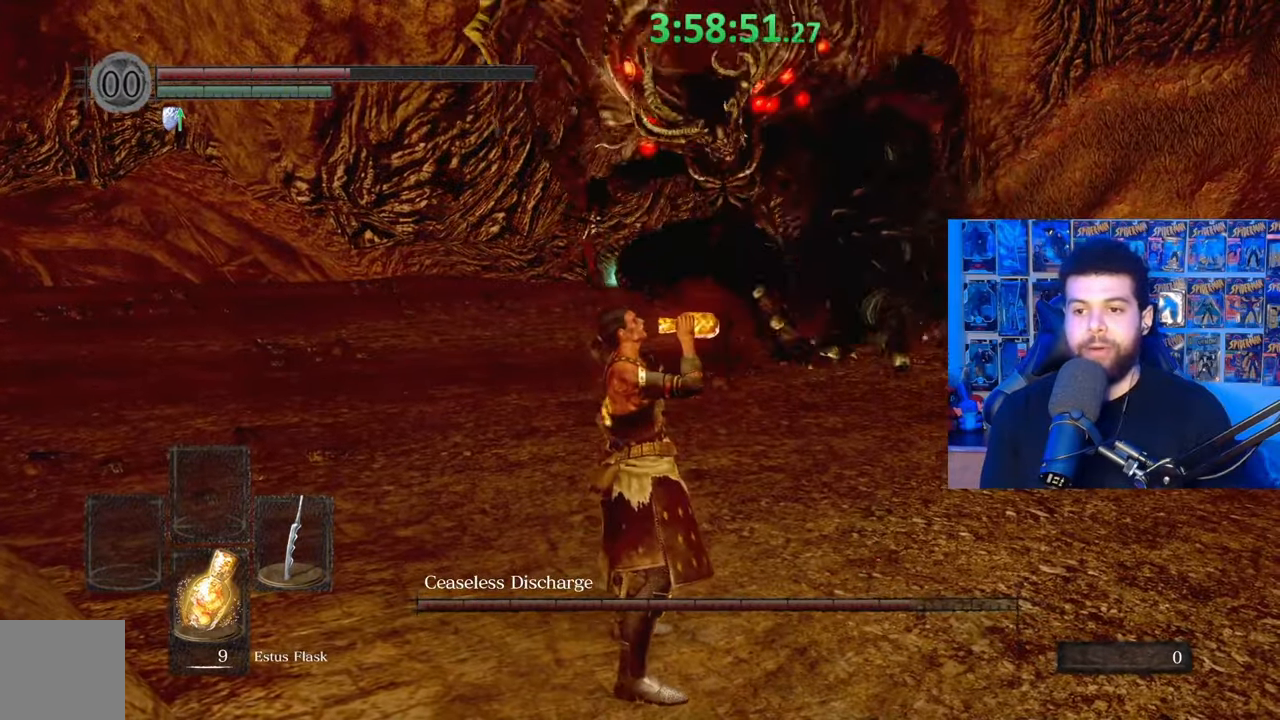
{"buttons": [], "left_stick": "left", "right_stick": "right", "events": [[83, "left_stick", "down-left"], [233, "left_stick", "center"], [400, "right_stick", "right"], [433, "left_stick", "left"]]}
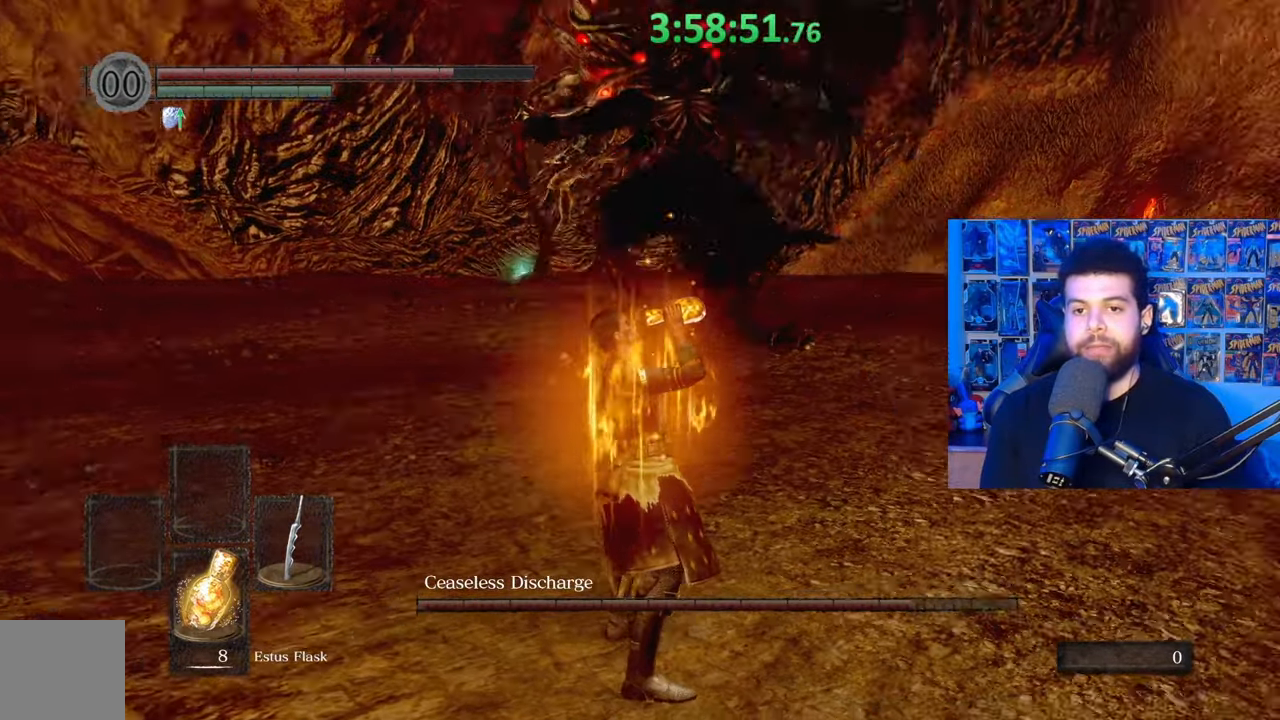
{"buttons": [], "left_stick": "left", "right_stick": "center", "events": [[33, "right_stick", "center"]]}
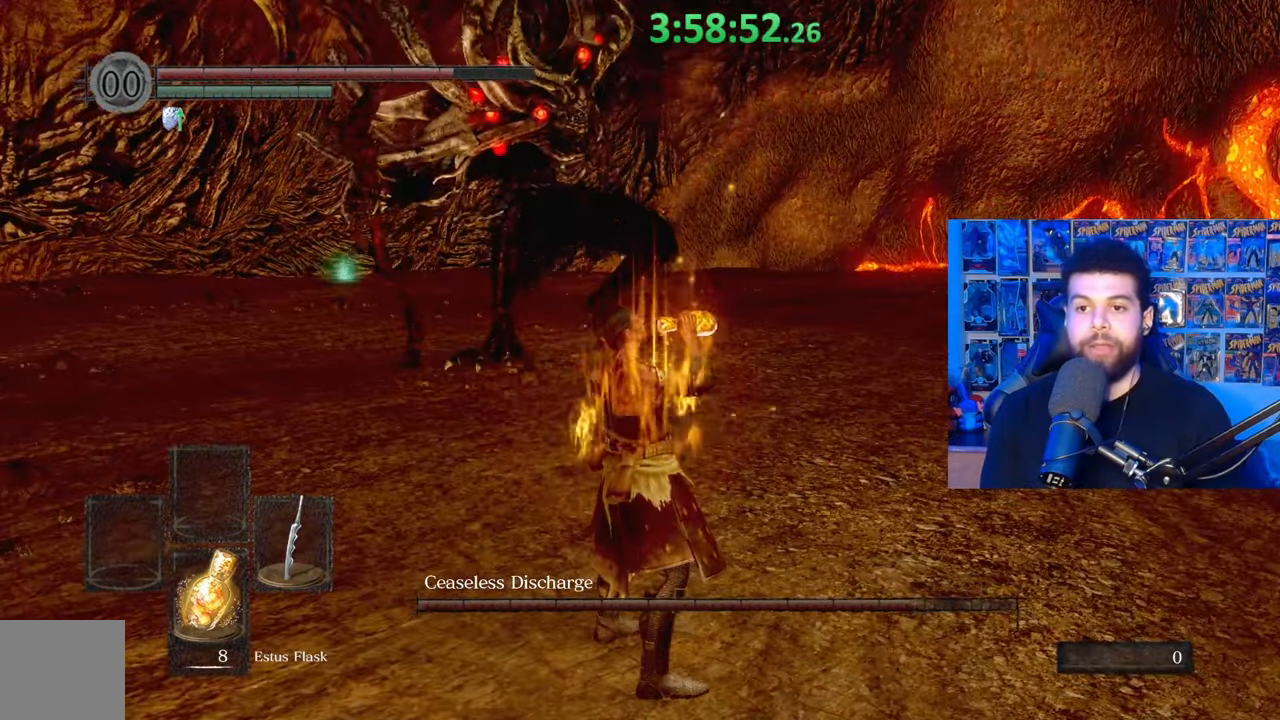
{"buttons": [], "left_stick": "left", "right_stick": "center", "events": [[233, "B", "down"], [333, "B", "up"]]}
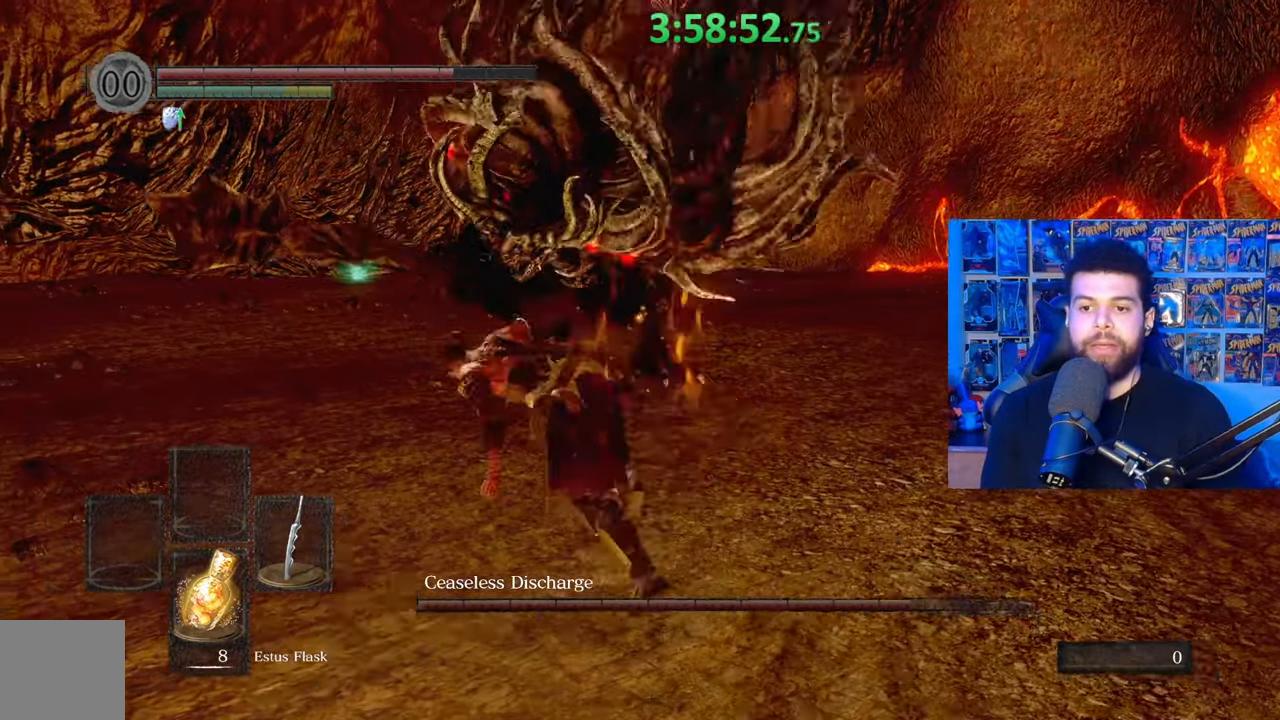
{"buttons": ["B"], "left_stick": "left", "right_stick": "center", "events": [[17, "right_stick", "right"], [67, "right_stick", "center"], [217, "right_stick", "right"], [317, "right_stick", "center"], [367, "B", "down"]]}
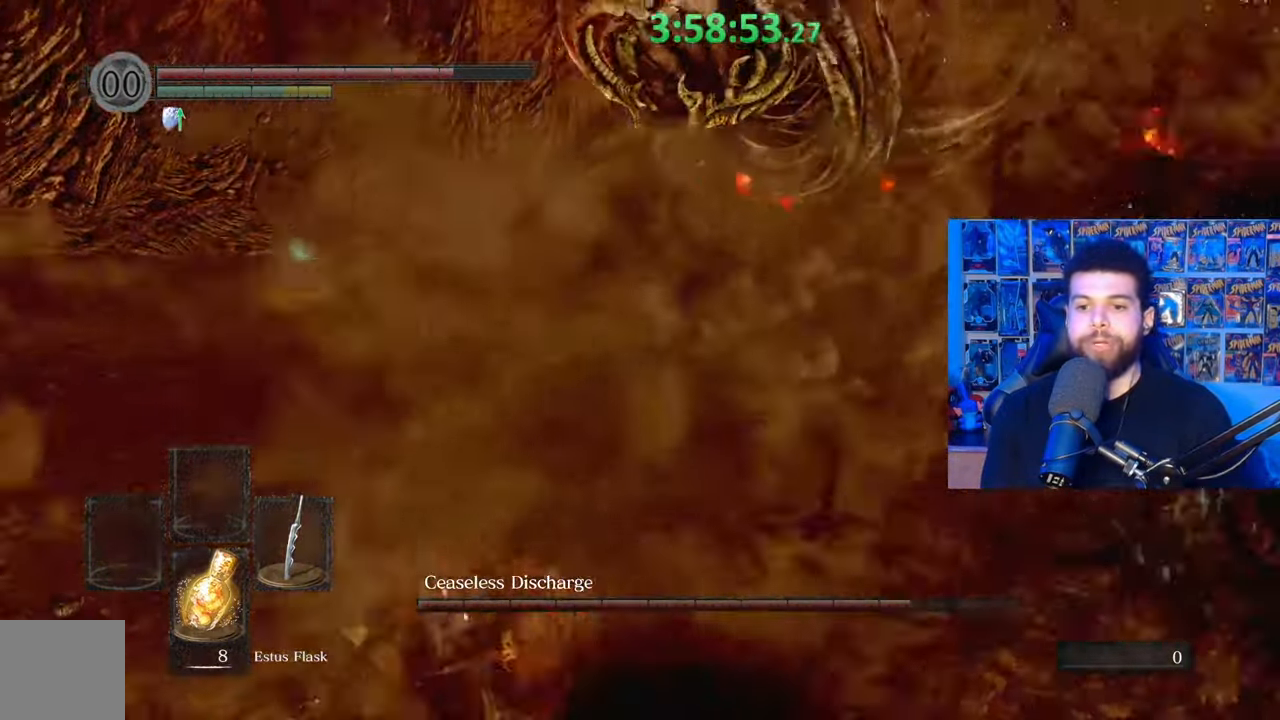
{"buttons": ["B", "R1"], "left_stick": "up-right", "right_stick": "center", "events": [[17, "left_stick", "down-left"], [117, "right_stick", "right"], [183, "left_stick", "down-right"], [283, "left_stick", "right"], [317, "right_stick", "center"], [383, "left_stick", "up-right"], [433, "R1", "down"]]}
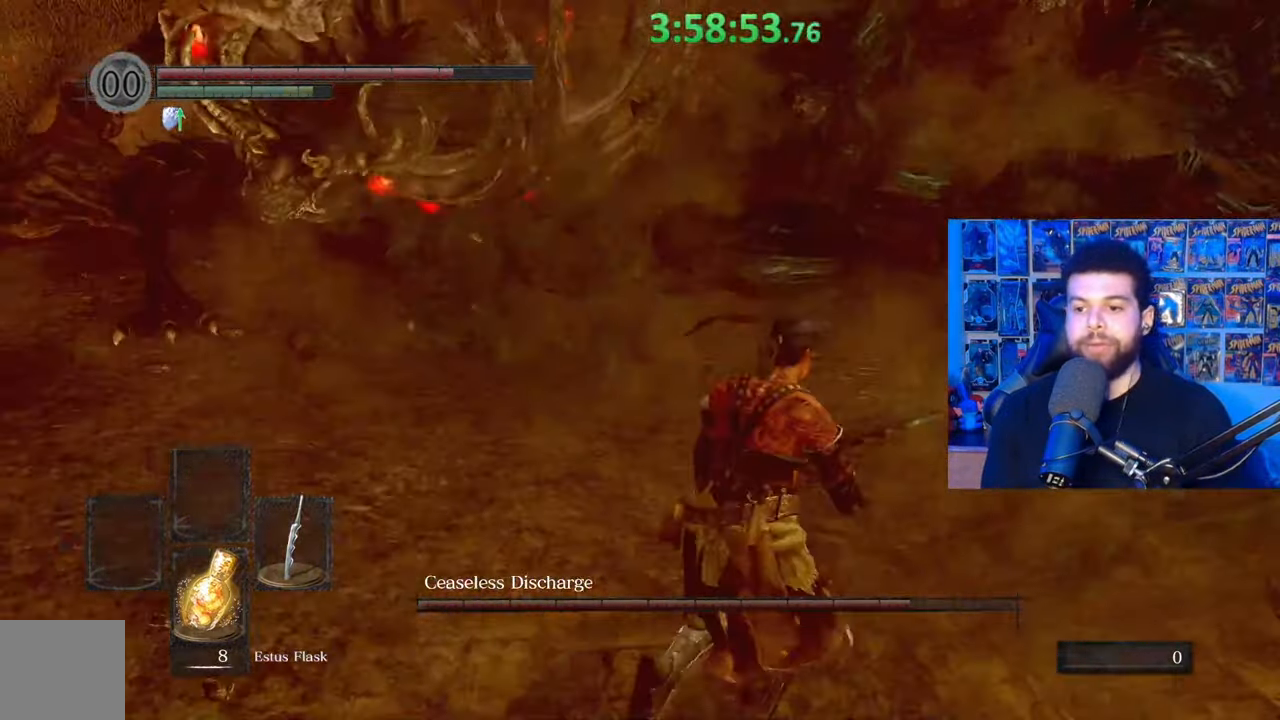
{"buttons": ["R1"], "left_stick": "up-right", "right_stick": "center", "events": [[33, "R1", "up"], [183, "B", "up"], [233, "left_stick", "right"], [383, "right_stick", "down-right"], [433, "R1", "down"], [433, "left_stick", "up-right"], [483, "right_stick", "center"]]}
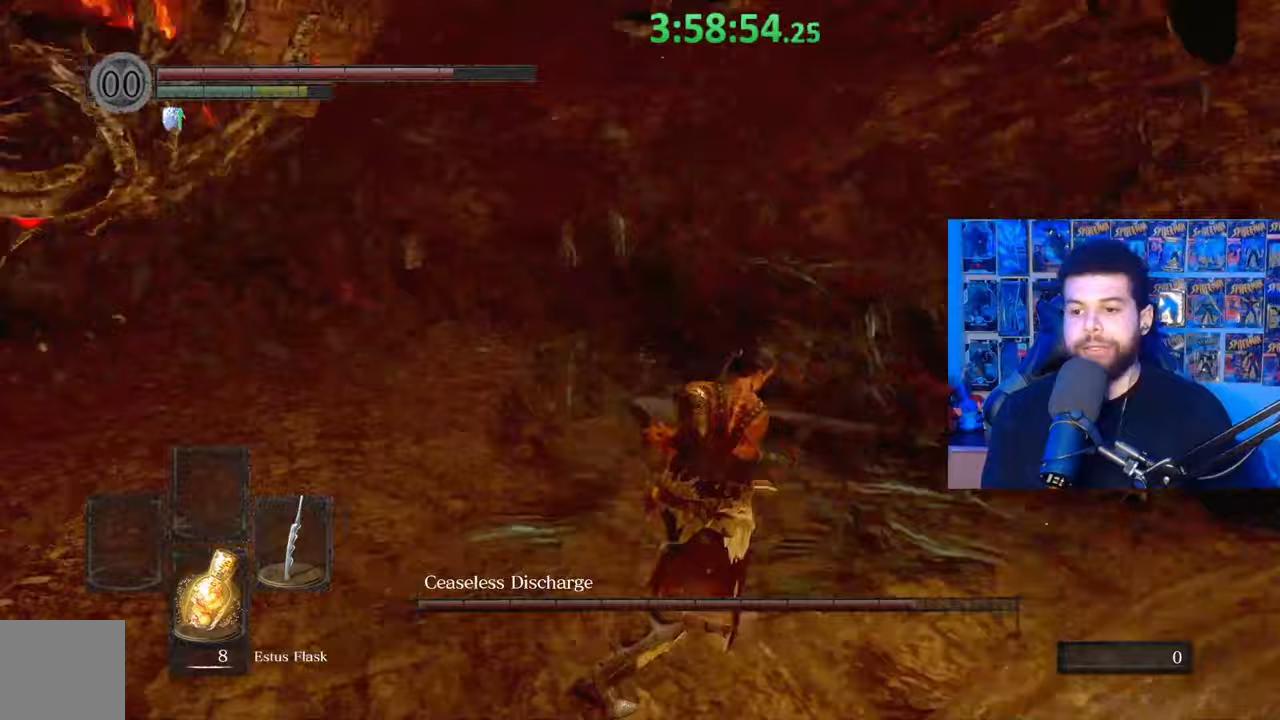
{"buttons": [], "left_stick": "up-right", "right_stick": "left", "events": [[33, "R1", "up"], [33, "left_stick", "up"], [133, "left_stick", "up-left"], [233, "right_stick", "left"], [283, "left_stick", "up-right"], [333, "right_stick", "center"], [433, "right_stick", "left"]]}
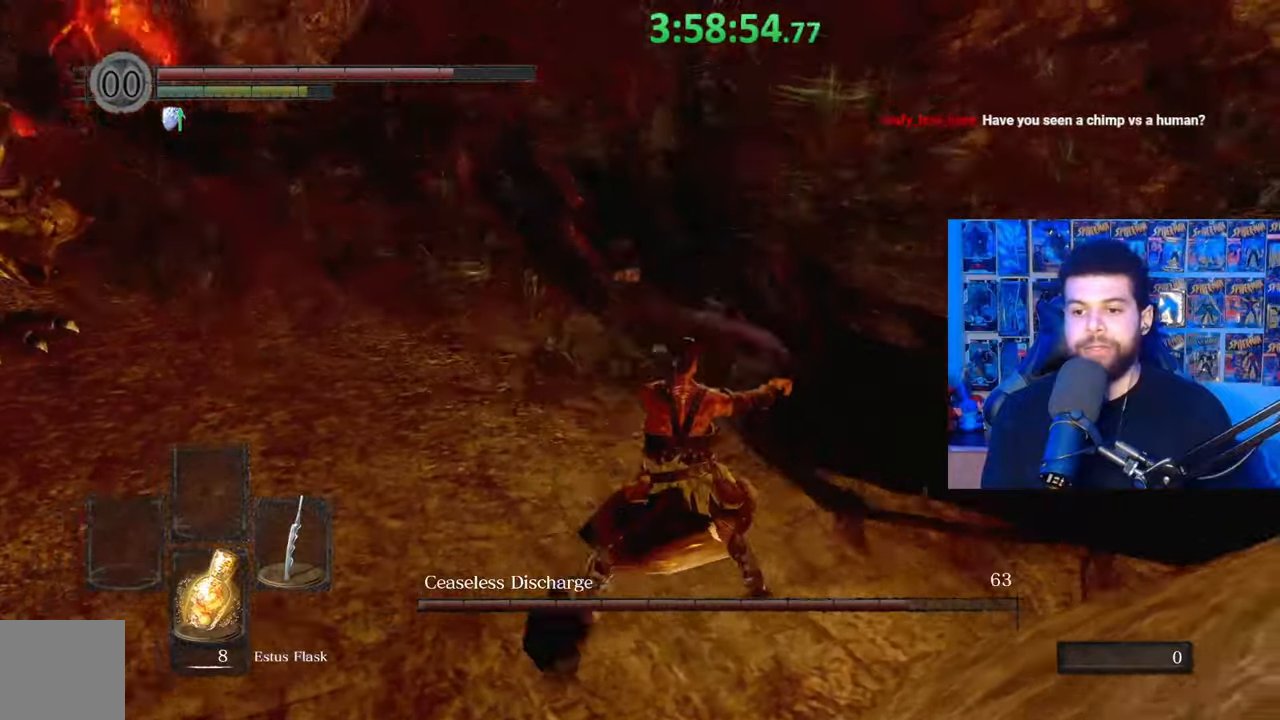
{"buttons": ["B"], "left_stick": "left", "right_stick": "center", "events": [[33, "left_stick", "down"], [167, "left_stick", "down-left"], [317, "right_stick", "center"], [383, "B", "down"], [383, "left_stick", "left"]]}
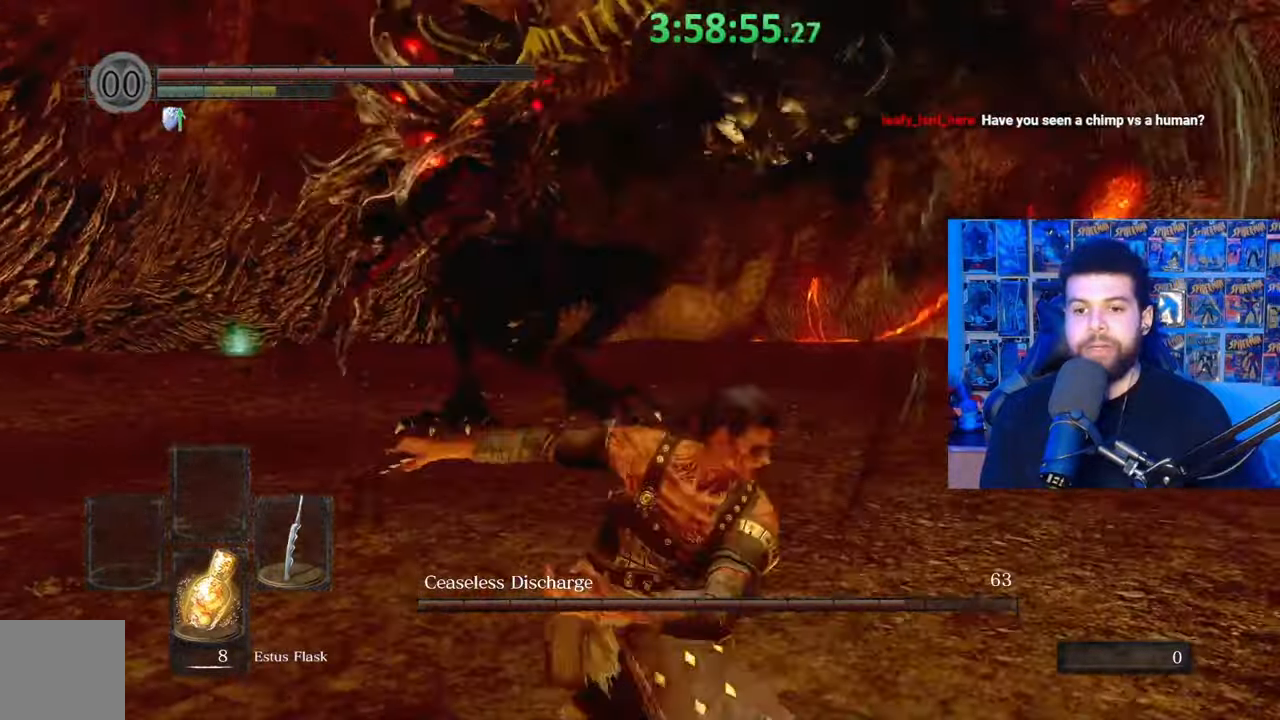
{"buttons": ["B"], "left_stick": "left", "right_stick": "right", "events": [[283, "right_stick", "right"]]}
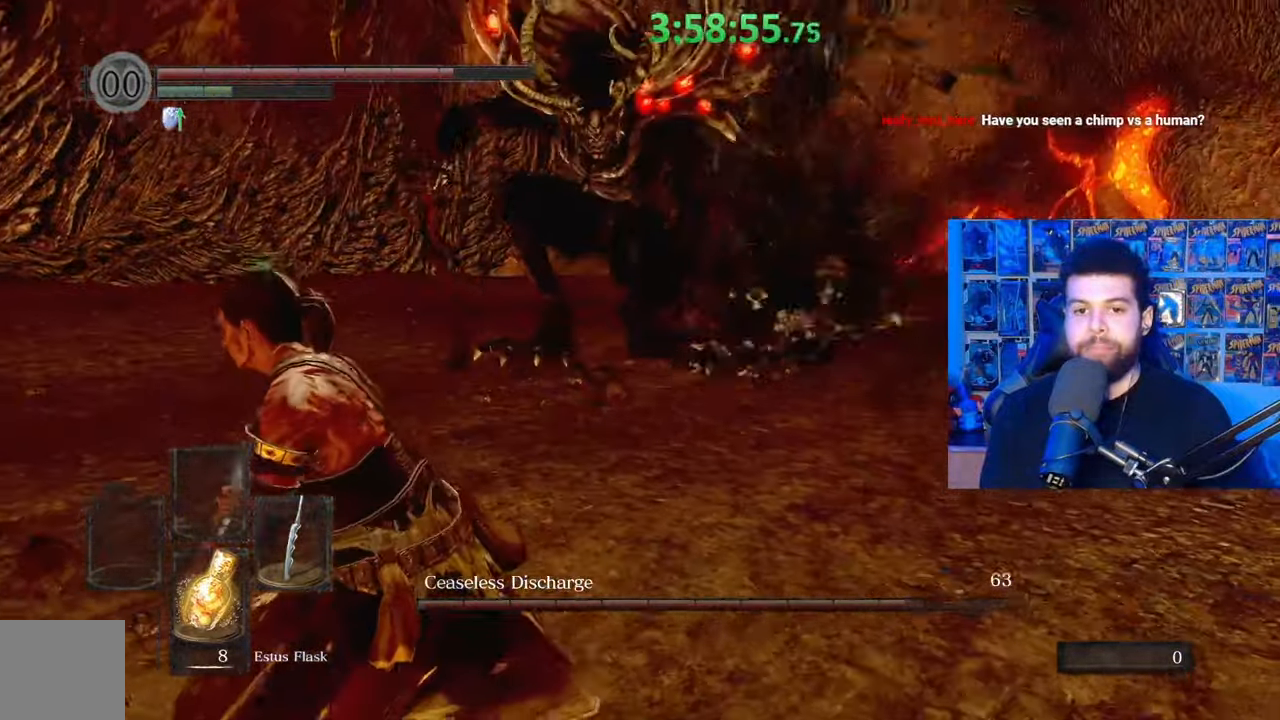
{"buttons": ["B"], "left_stick": "left", "right_stick": "right", "events": [[117, "left_stick", "up-left"], [433, "left_stick", "left"]]}
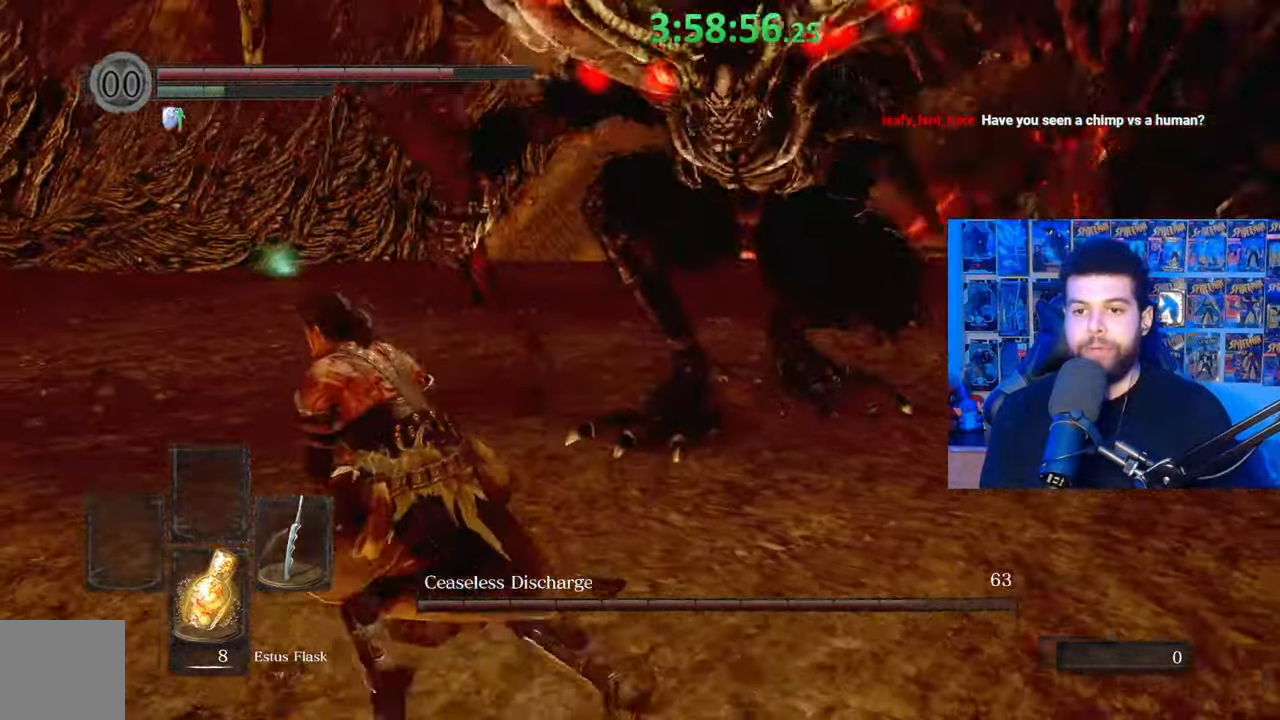
{"buttons": ["B"], "left_stick": "left", "right_stick": "up-right", "events": [[483, "right_stick", "up-right"]]}
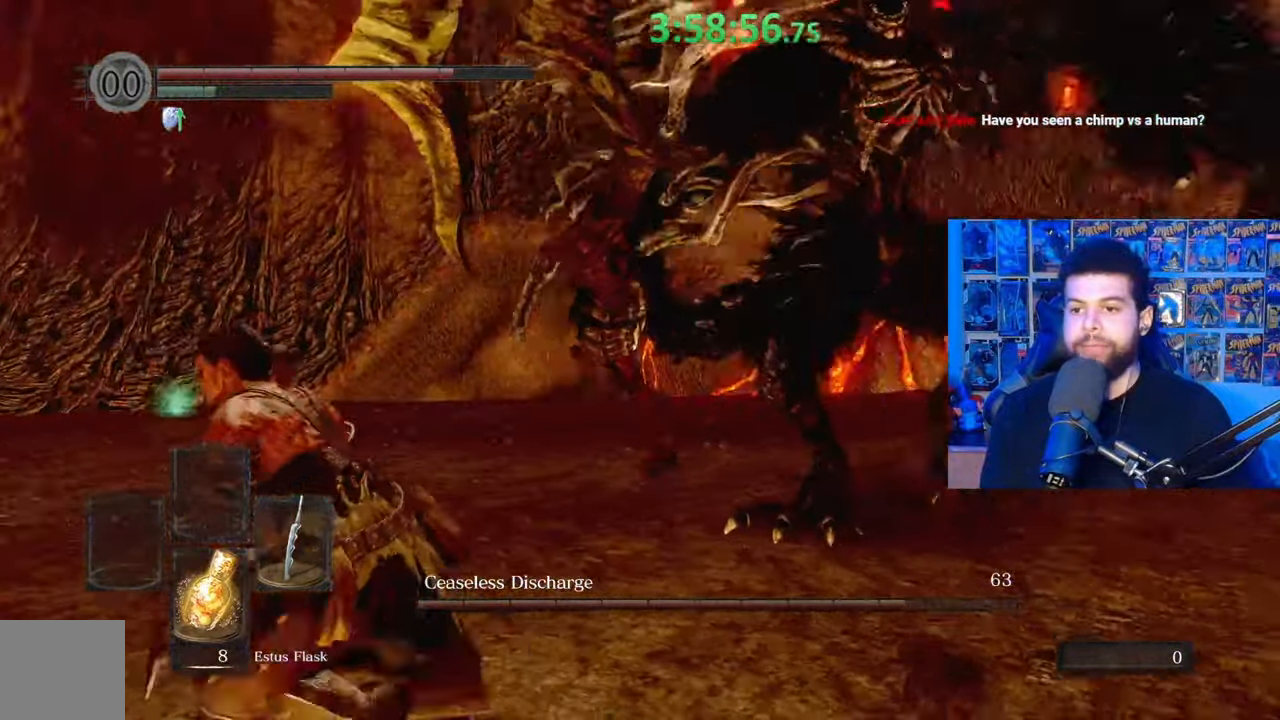
{"buttons": [], "left_stick": "center", "right_stick": "center", "events": [[17, "right_stick", "center"], [67, "B", "up"], [133, "B", "down"], [233, "B", "up"], [333, "right_stick", "down-left"], [433, "right_stick", "center"], [483, "left_stick", "center"]]}
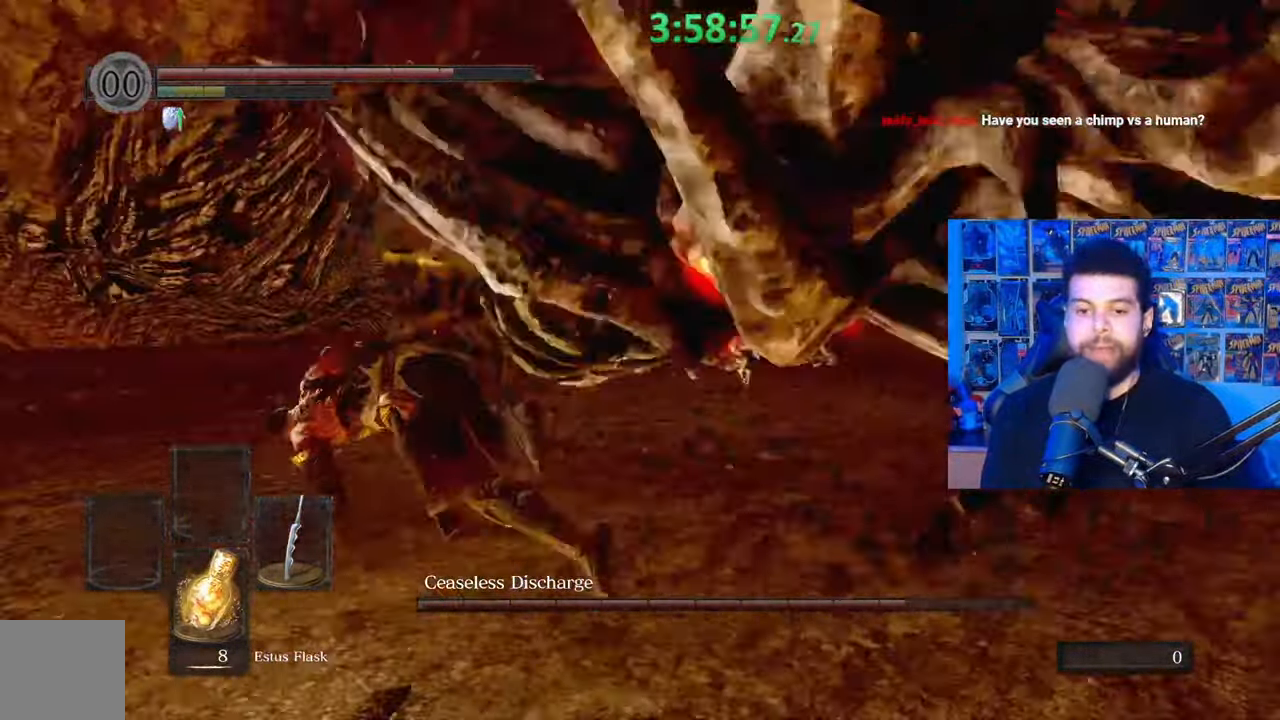
{"buttons": ["B"], "left_stick": "left", "right_stick": "right", "events": [[167, "left_stick", "left"], [183, "B", "down"], [433, "right_stick", "right"]]}
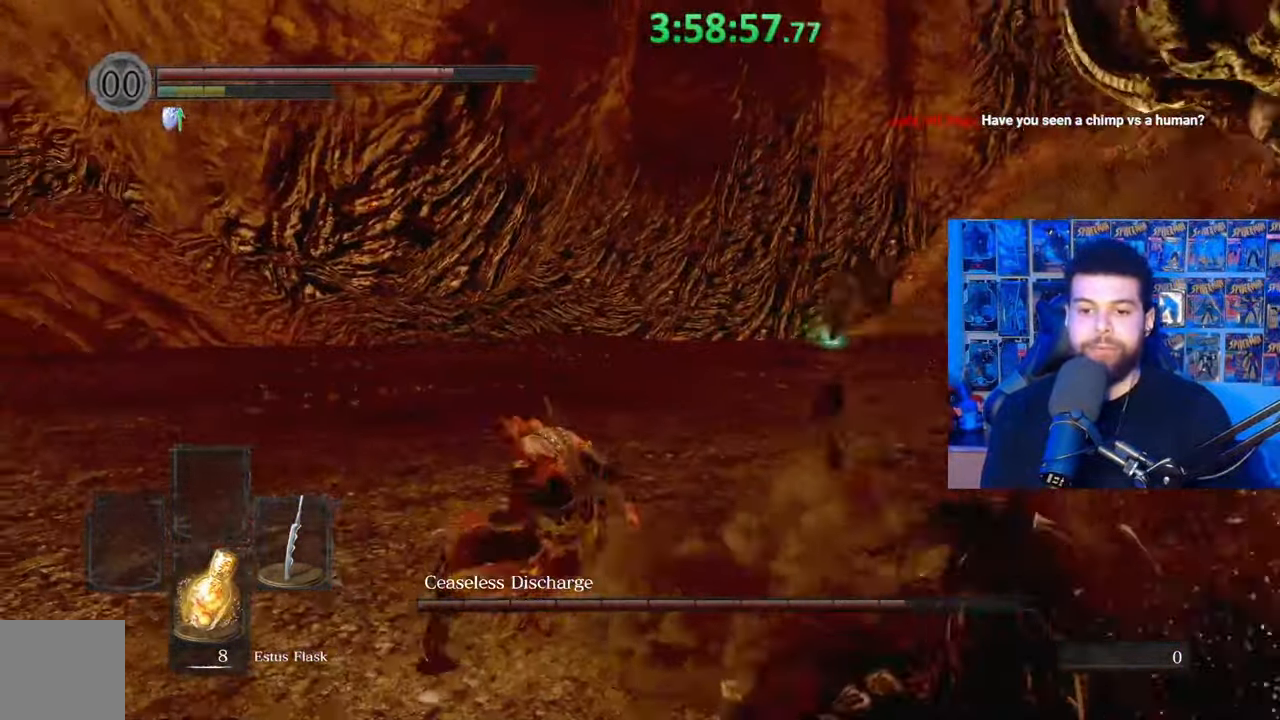
{"buttons": ["B"], "left_stick": "left", "right_stick": "right", "events": []}
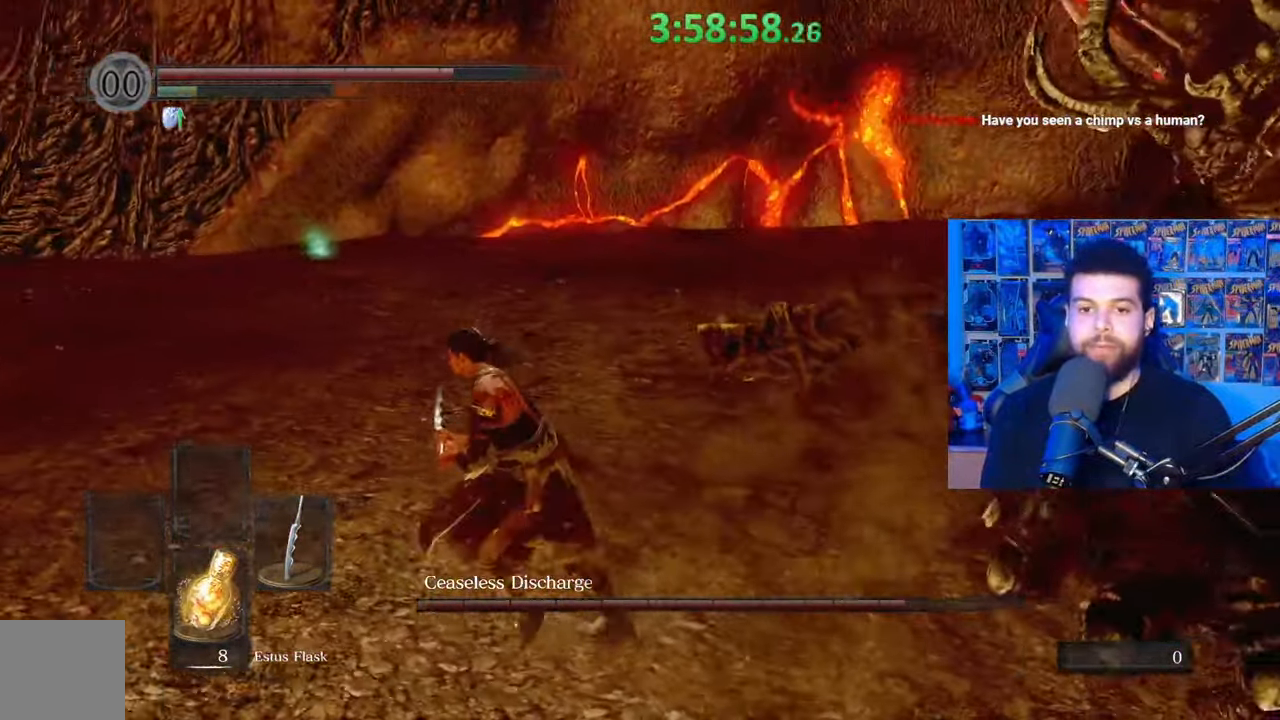
{"buttons": ["B"], "left_stick": "left", "right_stick": "center", "events": [[483, "right_stick", "center"]]}
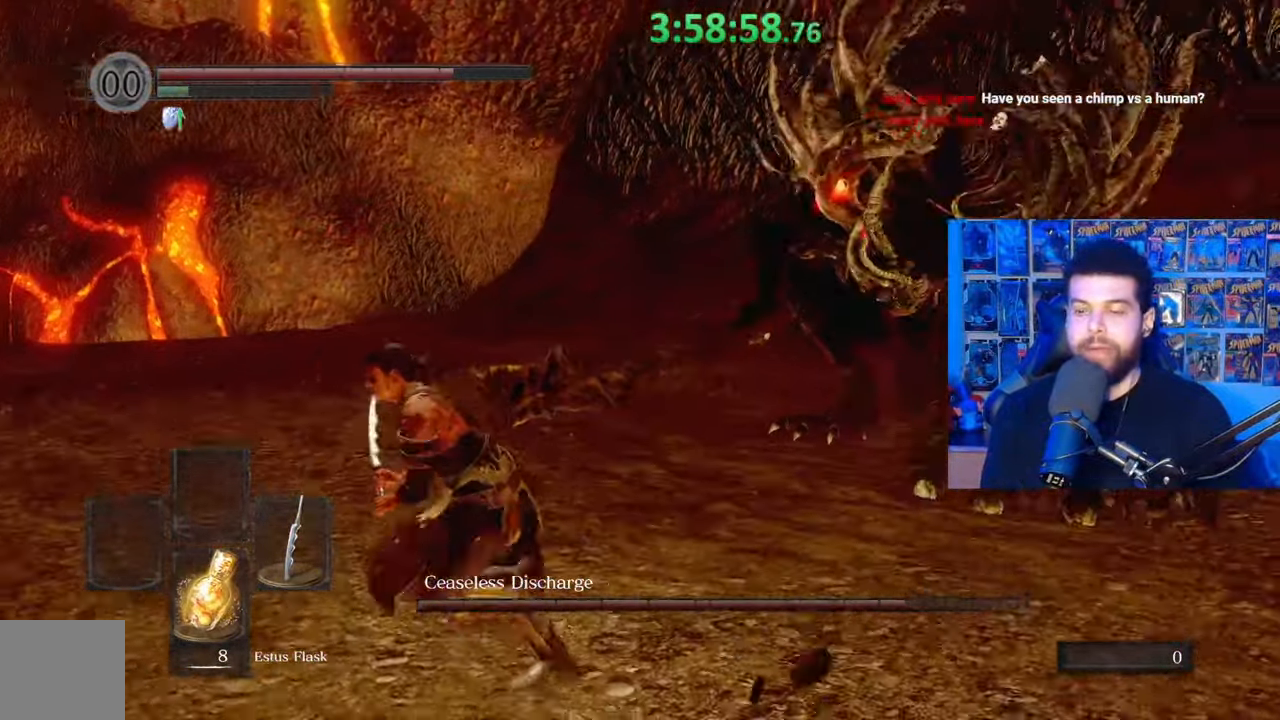
{"buttons": ["B"], "left_stick": "down-left", "right_stick": "center", "events": [[100, "left_stick", "down-left"], [133, "B", "up"], [217, "right_stick", "down-right"], [367, "right_stick", "center"], [417, "B", "down"]]}
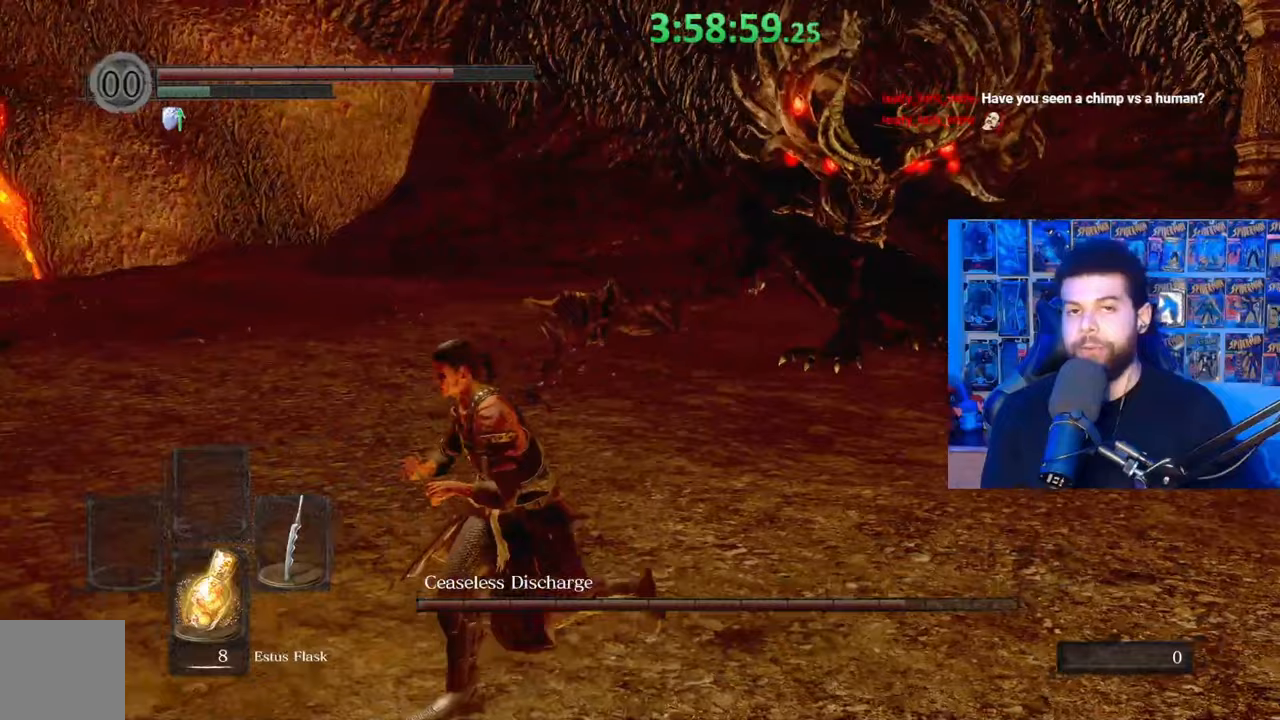
{"buttons": ["B"], "left_stick": "left", "right_stick": "right", "events": [[383, "right_stick", "right"], [483, "left_stick", "left"]]}
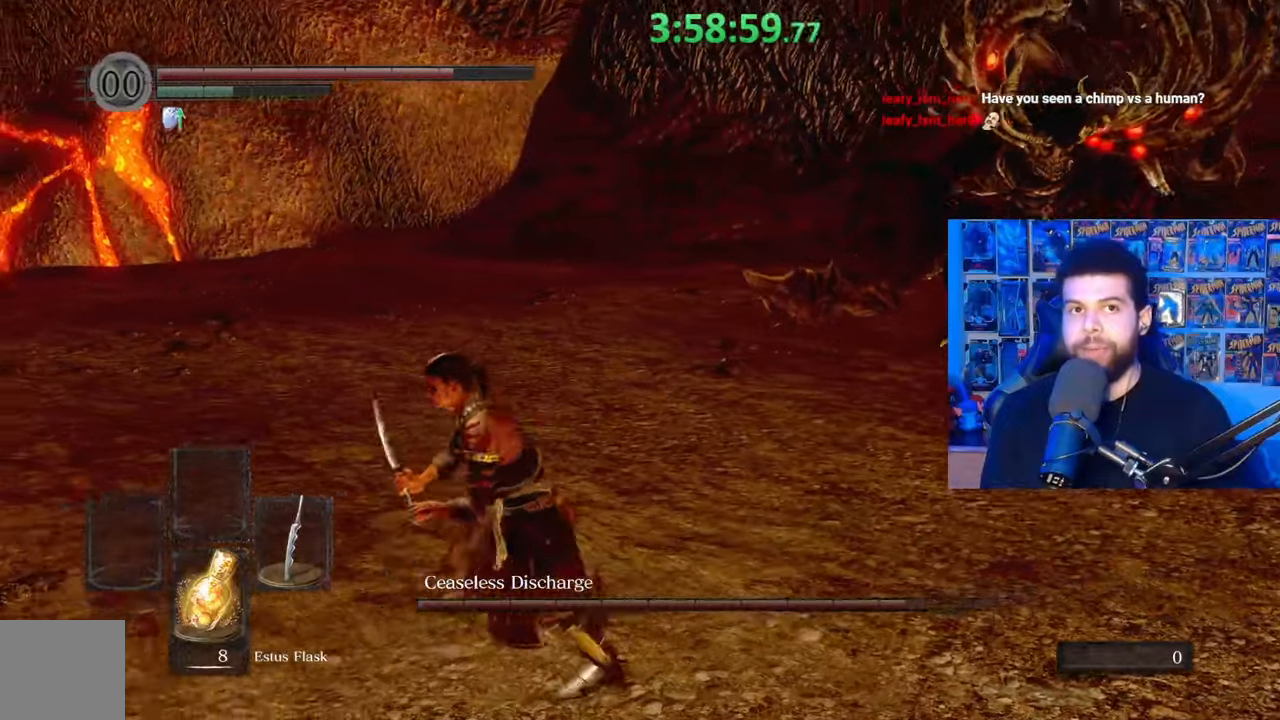
{"buttons": ["B"], "left_stick": "up-left", "right_stick": "right", "events": [[433, "left_stick", "up-left"]]}